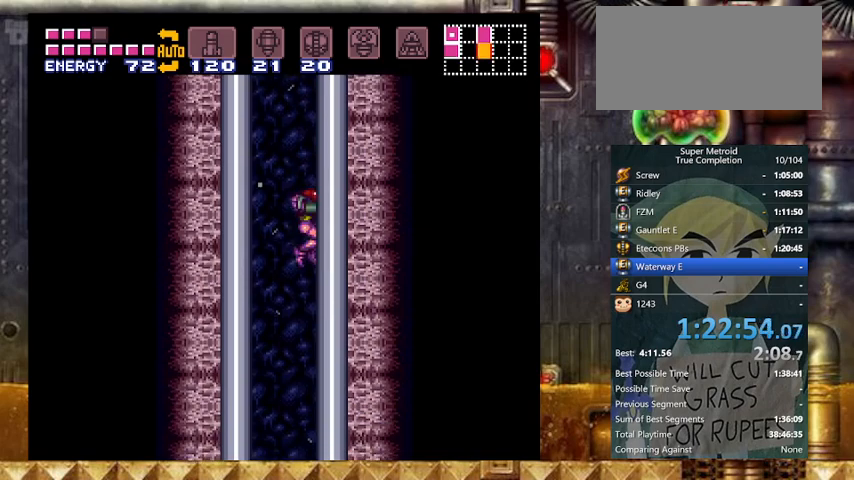
Gameplay with a controller (Nintendo layout); each line is a JSON object with the inputs held at the frame after it. "events" lists button and stick changes between this image and that frame as [ms after this image, input, new state], when the widget could be followed in between. Not read: L3 R3 SELECT.
{"buttons": ["L1"], "events": [[67, "L1", "up"], [67, "R1", "up"], [100, "L1", "down"], [100, "R1", "down"], [167, "L1", "up"], [200, "R1", "up"], [267, "L1", "down"], [267, "R1", "down"], [300, "L1", "up"], [333, "R1", "up"], [367, "L1", "down"], [367, "R1", "down"], [433, "L1", "up"], [433, "R1", "up"], [467, "L1", "down"]]}
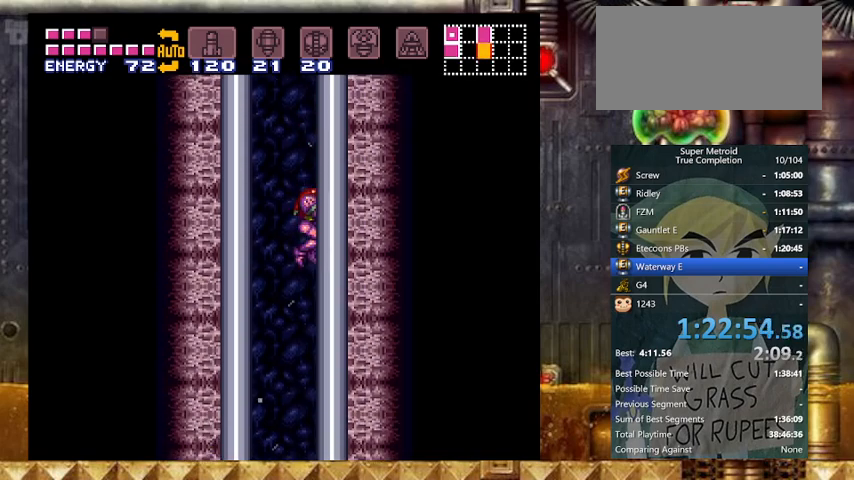
{"buttons": ["L1", "R1"], "events": [[33, "R1", "down"], [67, "L1", "up"], [67, "R1", "up"], [133, "L1", "down"], [133, "R1", "down"], [167, "L1", "up"], [233, "L1", "down"], [233, "R1", "up"], [300, "L1", "up"], [367, "L1", "down"], [367, "R1", "down"], [400, "L1", "up"], [467, "R1", "up"], [500, "L1", "down"], [500, "R1", "down"]]}
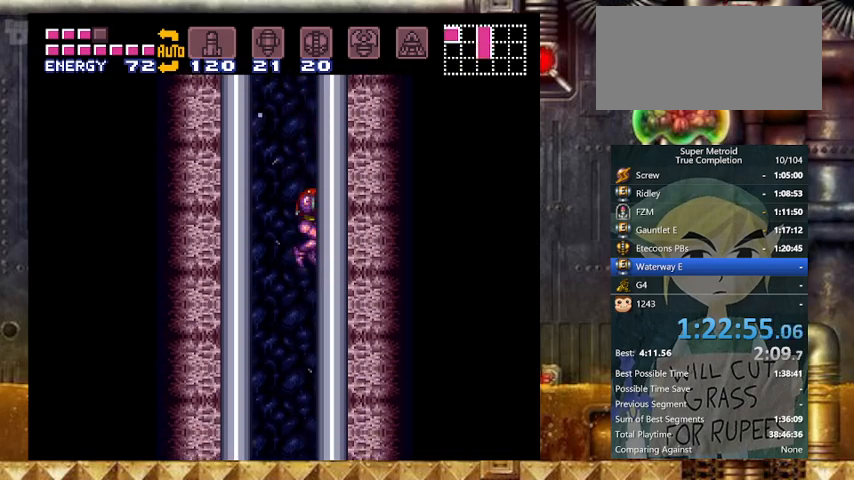
{"buttons": ["L1", "R1"], "events": [[33, "L1", "up"], [33, "R1", "up"], [67, "R1", "down"], [133, "L1", "down"], [167, "L1", "up"], [167, "R1", "up"], [233, "L1", "down"], [233, "R1", "down"], [333, "L1", "up"], [333, "R1", "up"], [367, "L1", "down"], [367, "R1", "down"], [433, "L1", "up"], [433, "R1", "up"], [467, "L1", "down"], [467, "R1", "down"]]}
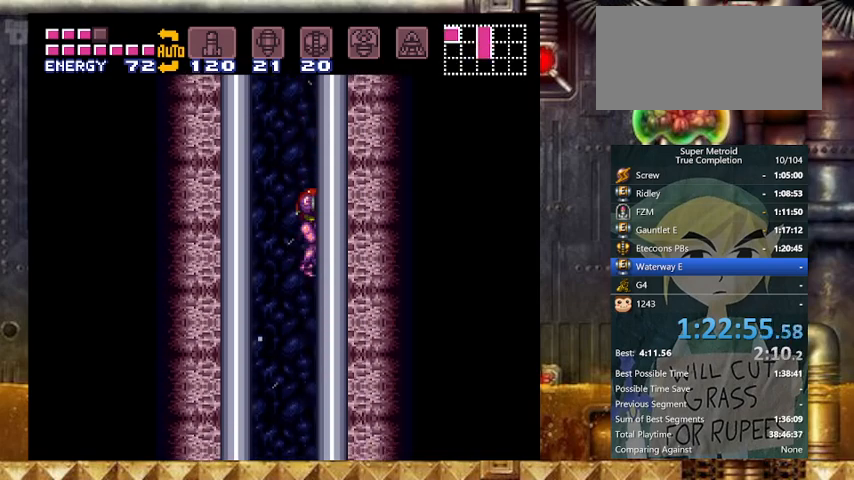
{"buttons": ["L1", "R1"], "events": [[33, "R1", "up"], [67, "L1", "up"], [100, "L1", "down"], [100, "R1", "down"], [167, "R1", "up"], [200, "L1", "up"], [200, "R1", "down"], [267, "L1", "down"], [267, "R1", "up"], [300, "L1", "up"], [333, "L1", "down"], [333, "R1", "down"], [367, "R1", "up"], [433, "L1", "up"], [467, "L1", "down"], [467, "R1", "down"]]}
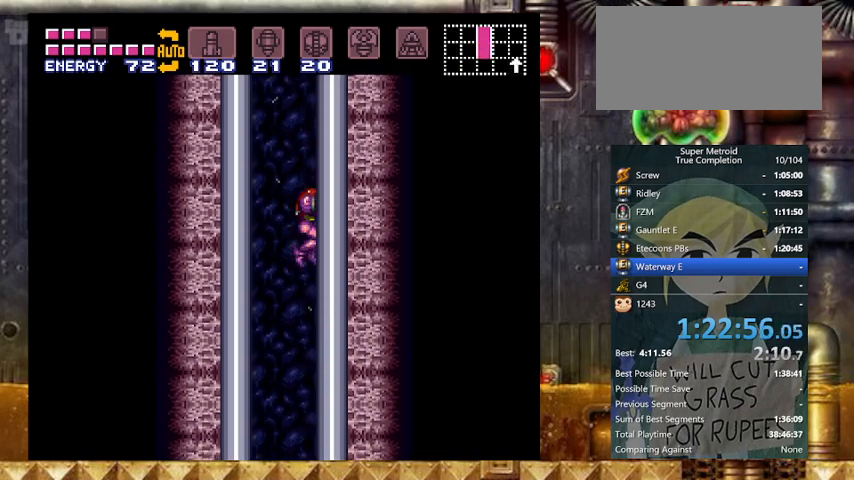
{"buttons": ["L1"], "events": [[33, "L1", "up"], [33, "R1", "up"], [67, "R1", "down"], [133, "L1", "down"], [167, "L1", "up"], [167, "R1", "up"], [233, "L1", "down"], [233, "R1", "down"], [267, "R1", "up"], [300, "L1", "up"], [367, "L1", "down"], [367, "R1", "down"], [400, "L1", "up"], [400, "R1", "up"], [467, "L1", "down"]]}
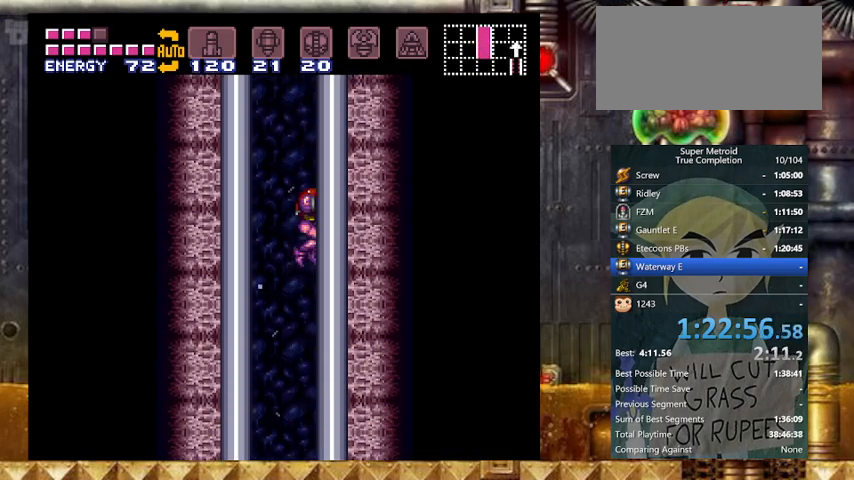
{"buttons": ["Y", "L1"], "events": [[33, "L1", "up"], [67, "L1", "down"], [67, "R1", "down"], [133, "L1", "up"], [133, "R1", "up"], [167, "L1", "down"], [267, "R1", "down"], [367, "L1", "up"], [433, "L1", "down"], [467, "R1", "up"], [467, "Y", "down"]]}
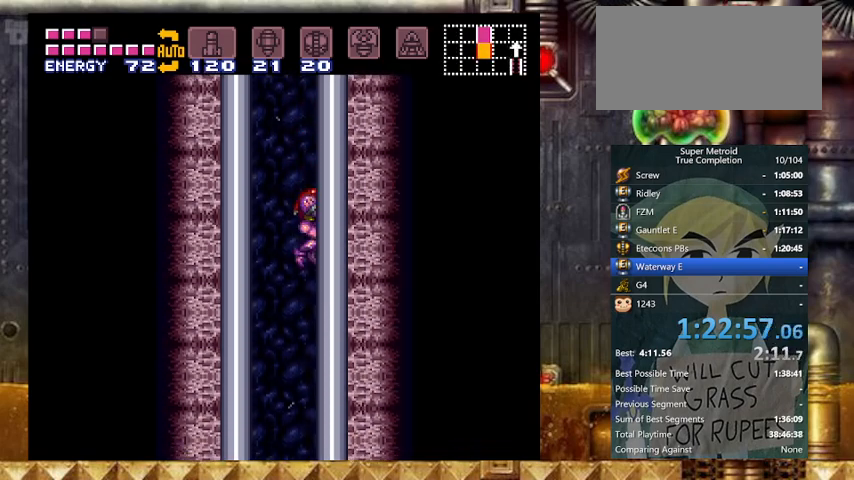
{"buttons": ["Y"], "events": [[33, "R1", "down"], [100, "R1", "up"], [167, "L1", "up"], [167, "R1", "down"], [200, "L1", "down"], [200, "R1", "up"], [233, "R1", "down"], [333, "R1", "up"], [367, "L1", "up"], [433, "L1", "down"], [467, "L1", "up"]]}
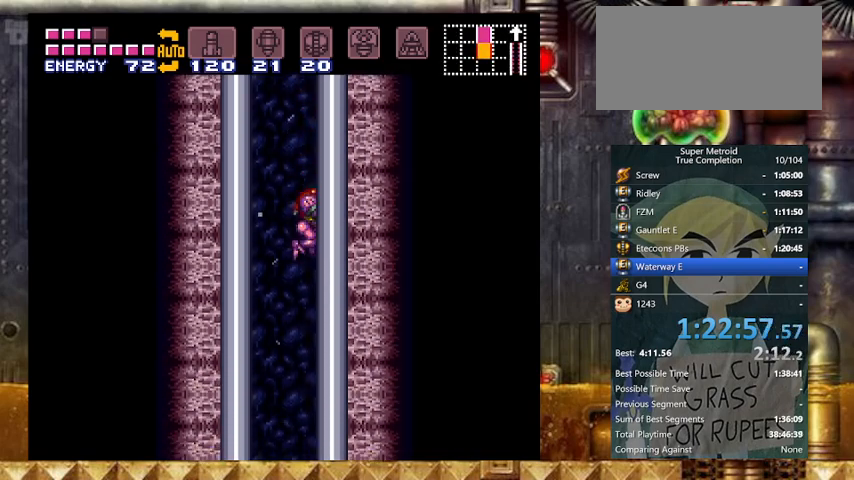
{"buttons": ["Y", "L1", "R1"], "events": [[33, "L1", "down"], [133, "L1", "up"], [133, "R1", "down"], [167, "L1", "down"], [200, "L1", "up"], [200, "R1", "up"], [267, "R1", "down"], [300, "L1", "down"], [300, "R1", "up"], [367, "L1", "up"], [367, "R1", "down"], [400, "L1", "down"], [400, "R1", "up"], [500, "R1", "down"]]}
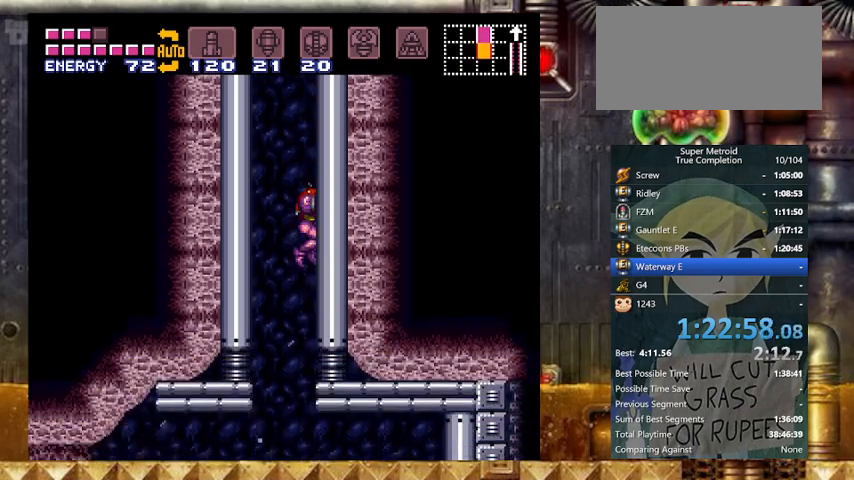
{"buttons": ["Y", "L1", "DPAD_RIGHT"], "events": [[67, "L1", "up"], [67, "R1", "up"], [133, "L1", "down"], [267, "DPAD_RIGHT", "down"], [367, "X", "down"], [500, "X", "up"]]}
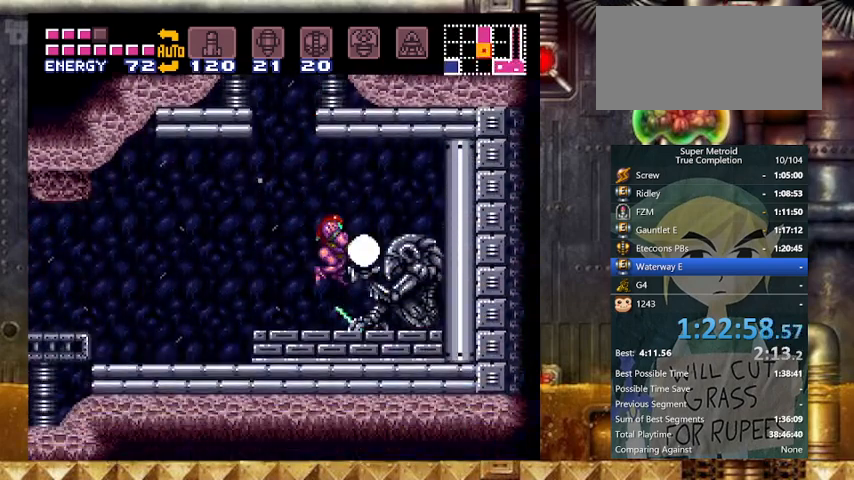
{"buttons": ["Y", "DPAD_RIGHT"], "events": [[167, "L1", "up"]]}
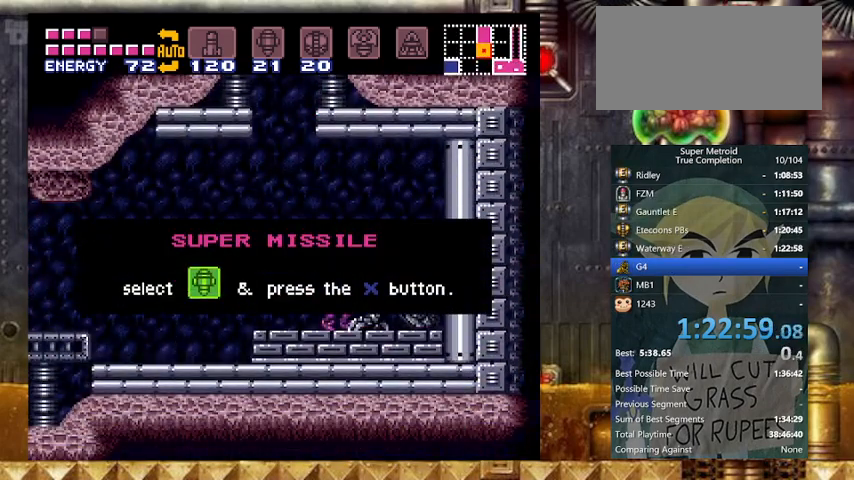
{"buttons": ["DPAD_RIGHT"], "events": [[500, "Y", "up"]]}
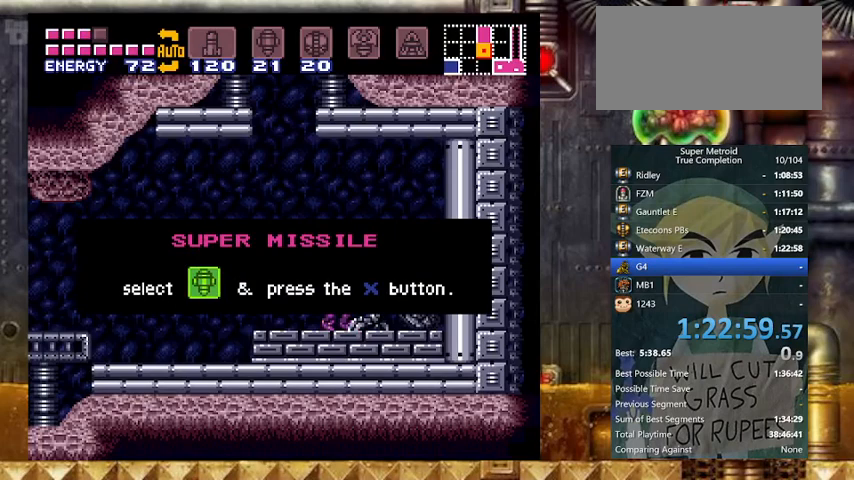
{"buttons": ["DPAD_RIGHT"], "events": []}
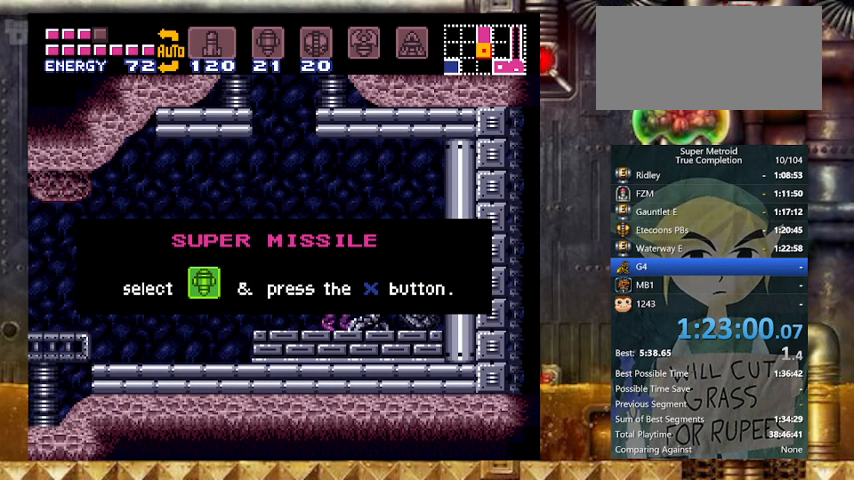
{"buttons": ["DPAD_RIGHT"], "events": []}
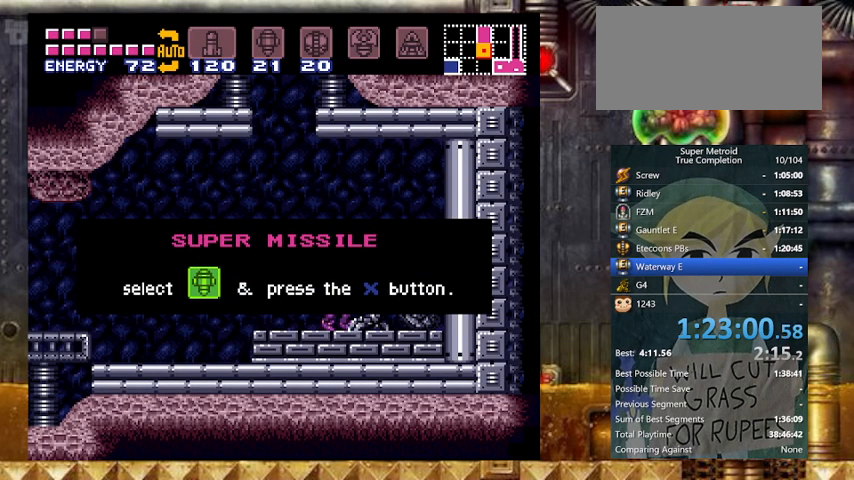
{"buttons": [], "events": [[467, "DPAD_RIGHT", "up"]]}
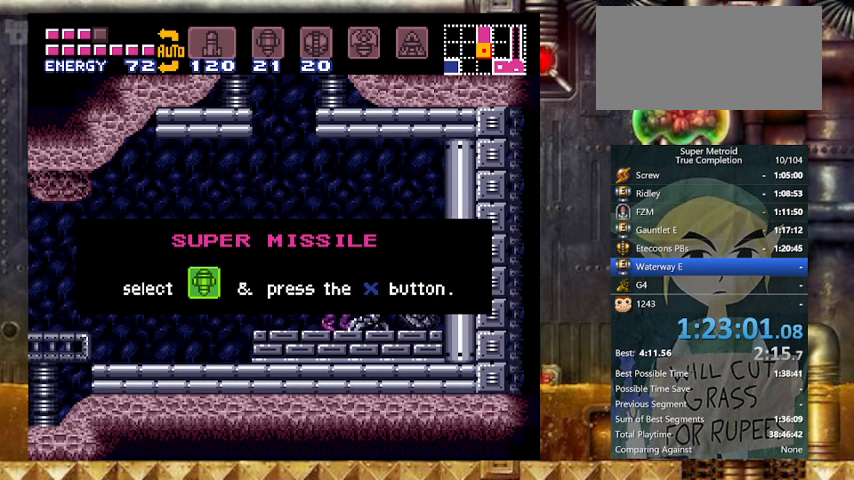
{"buttons": [], "events": []}
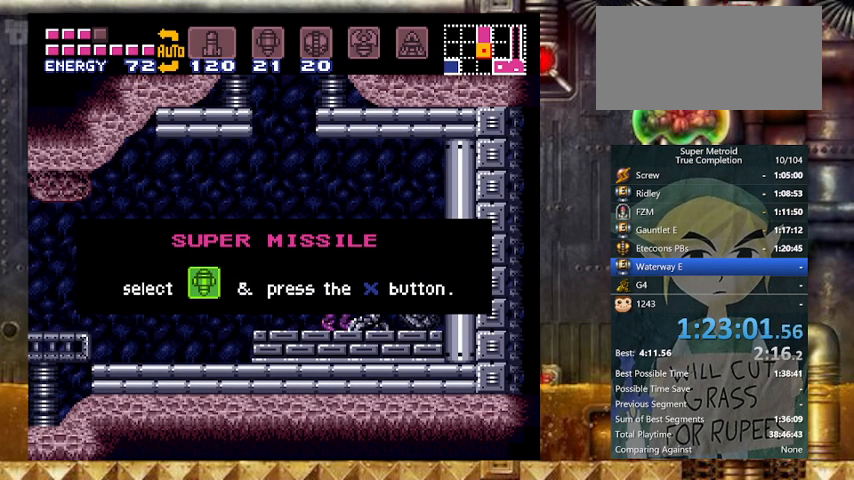
{"buttons": [], "events": []}
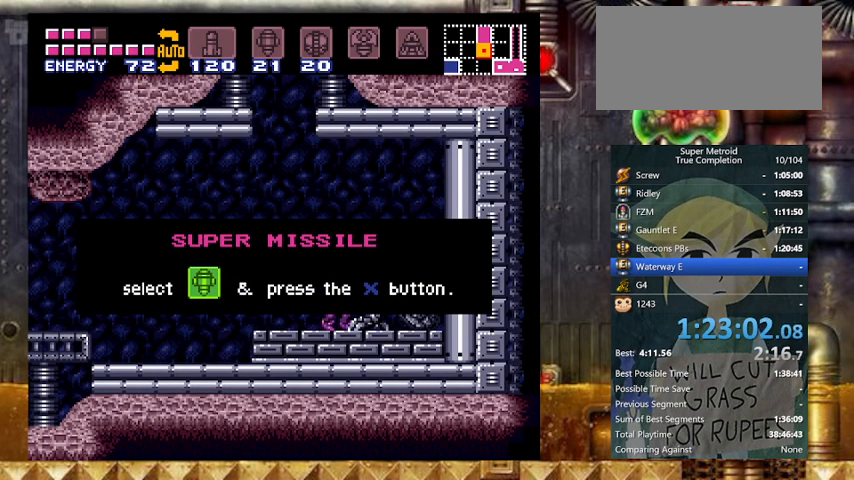
{"buttons": [], "events": []}
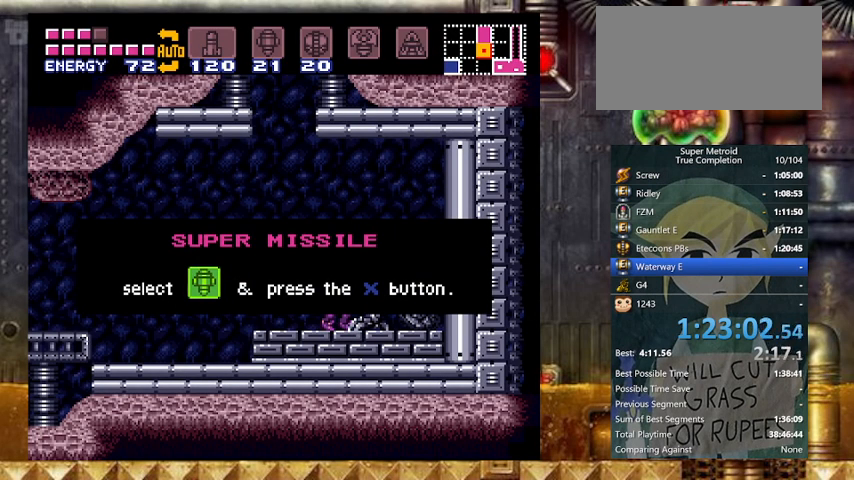
{"buttons": [], "events": []}
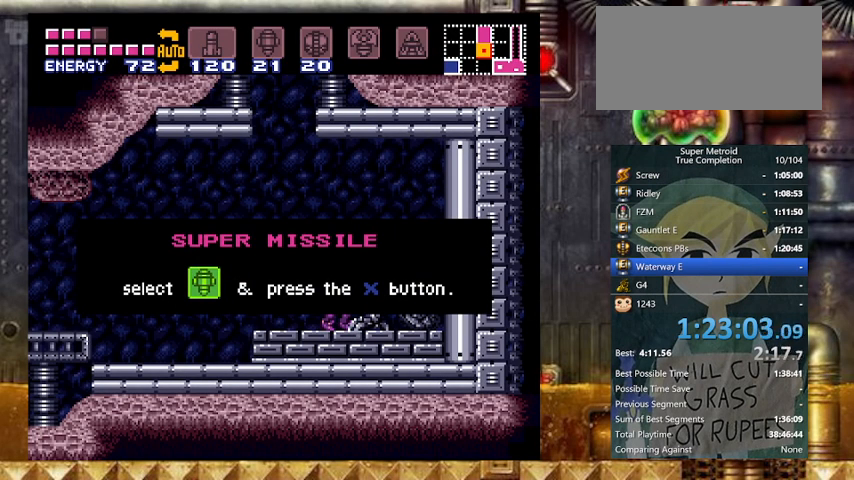
{"buttons": [], "events": []}
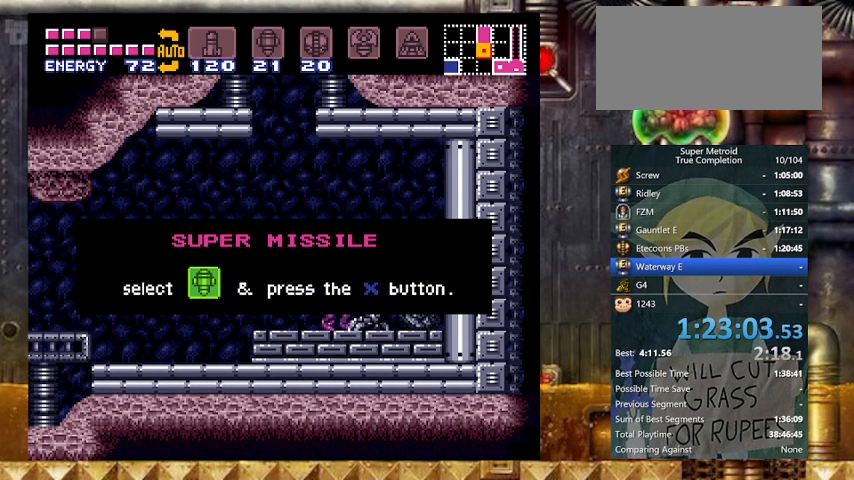
{"buttons": ["Y", "DPAD_LEFT"], "events": [[200, "DPAD_LEFT", "down"], [467, "Y", "down"]]}
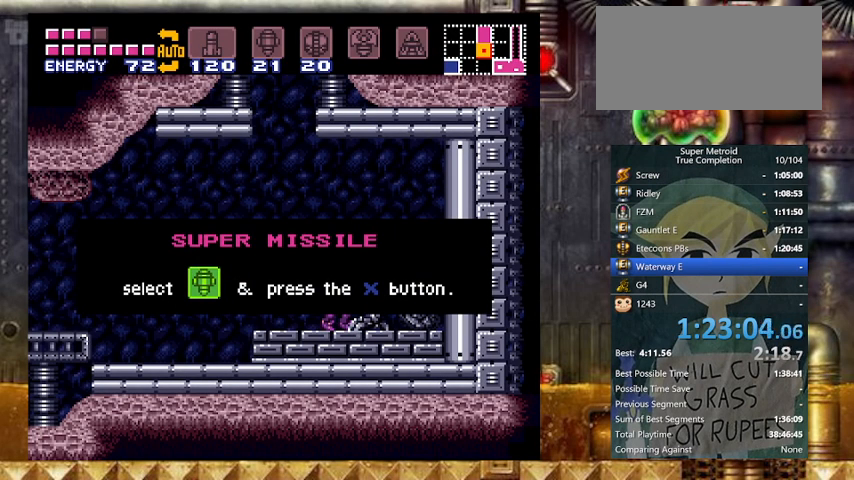
{"buttons": ["Y", "DPAD_LEFT"], "events": []}
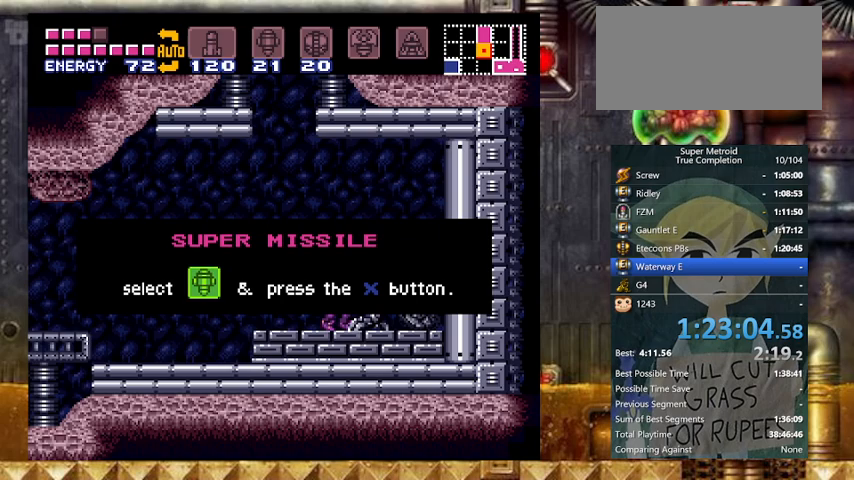
{"buttons": ["Y", "DPAD_LEFT"], "events": []}
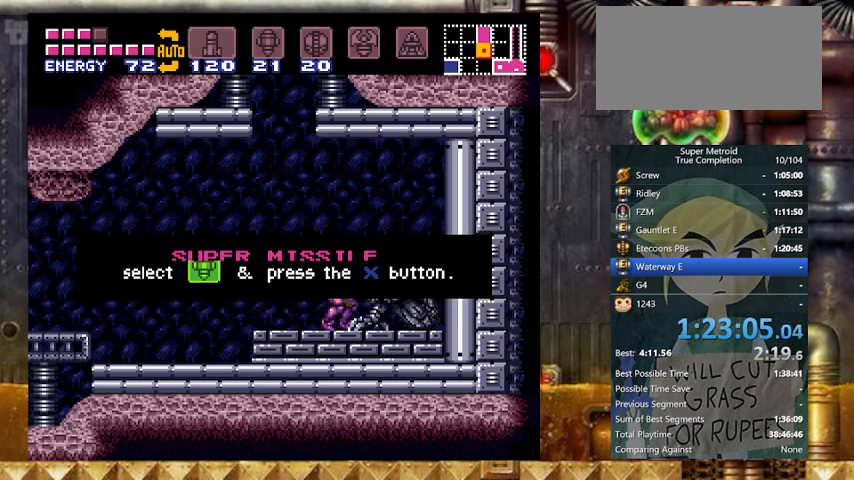
{"buttons": ["Y", "DPAD_LEFT"], "events": []}
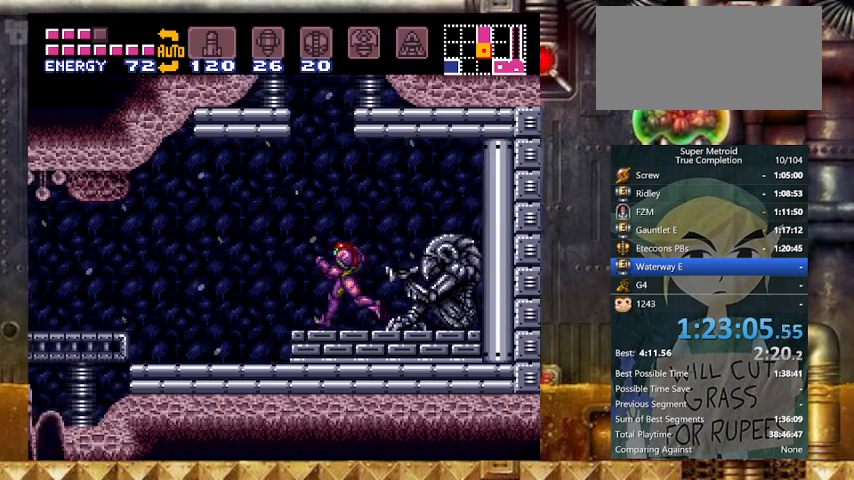
{"buttons": ["Y", "DPAD_LEFT"], "events": [[67, "X", "down"], [133, "B", "down"], [267, "B", "up"], [267, "X", "up"]]}
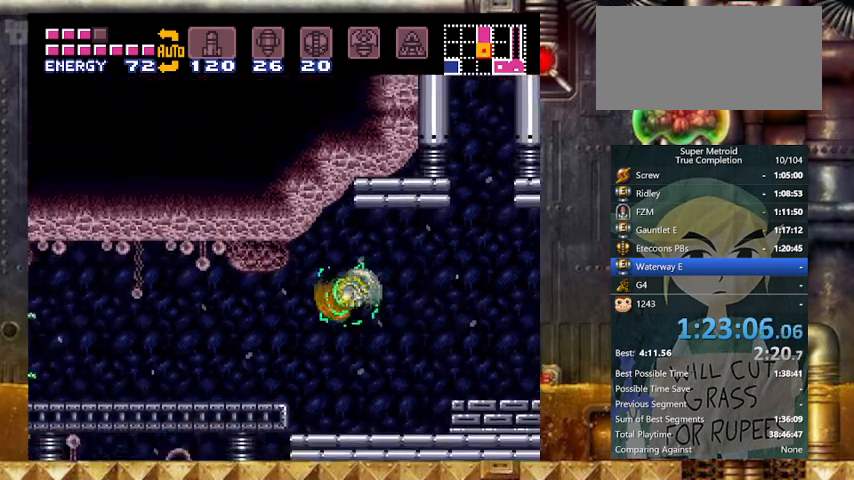
{"buttons": ["Y", "L1", "DPAD_LEFT"], "events": [[233, "X", "down"], [333, "X", "up"], [467, "L1", "down"]]}